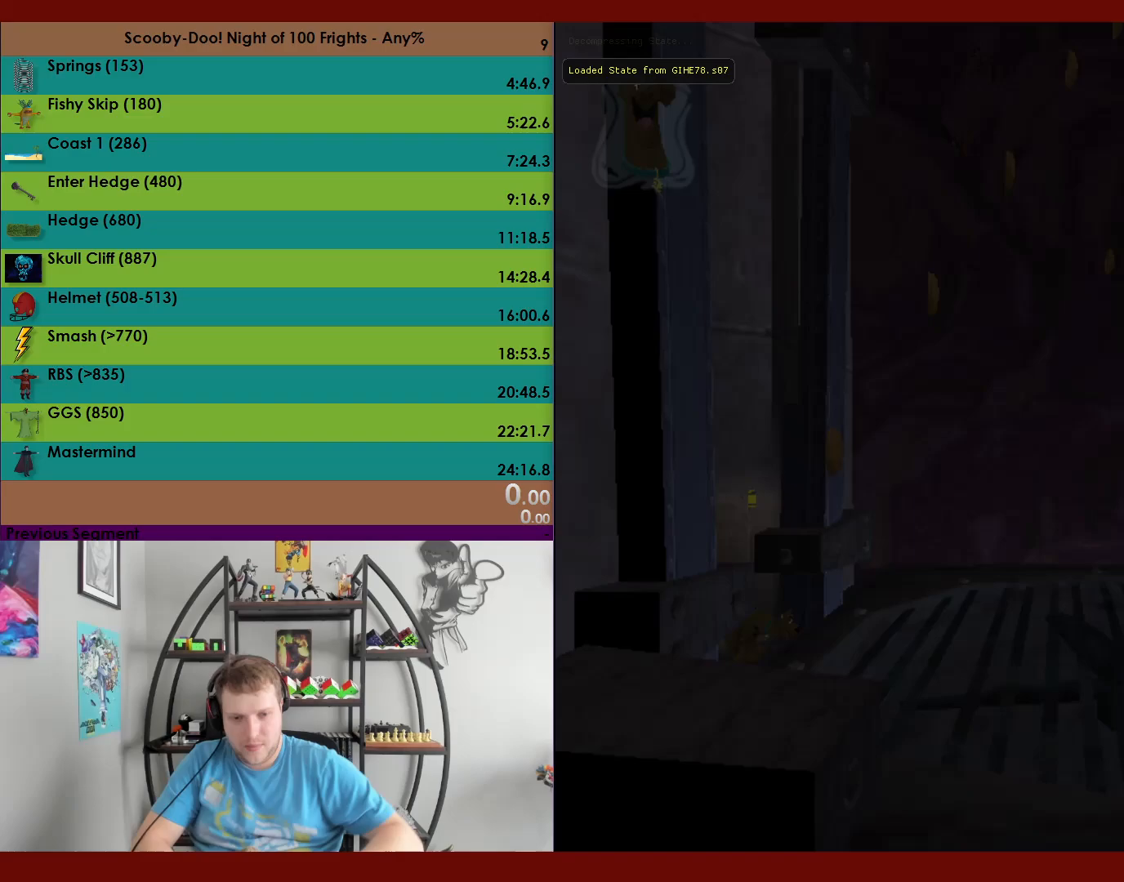
Gameplay with a controller (Xbox layout); each line is a JSON object with the inputs held at the frame after it. "events" lists button and stick changes between this image and that frame as [ms after this image, input, new state], when the widget could be followed in between. Not read: right_stick.
{"buttons": ["A"], "left_stick": "up", "events": [[83, "left_stick", "up"], [333, "A", "down"]]}
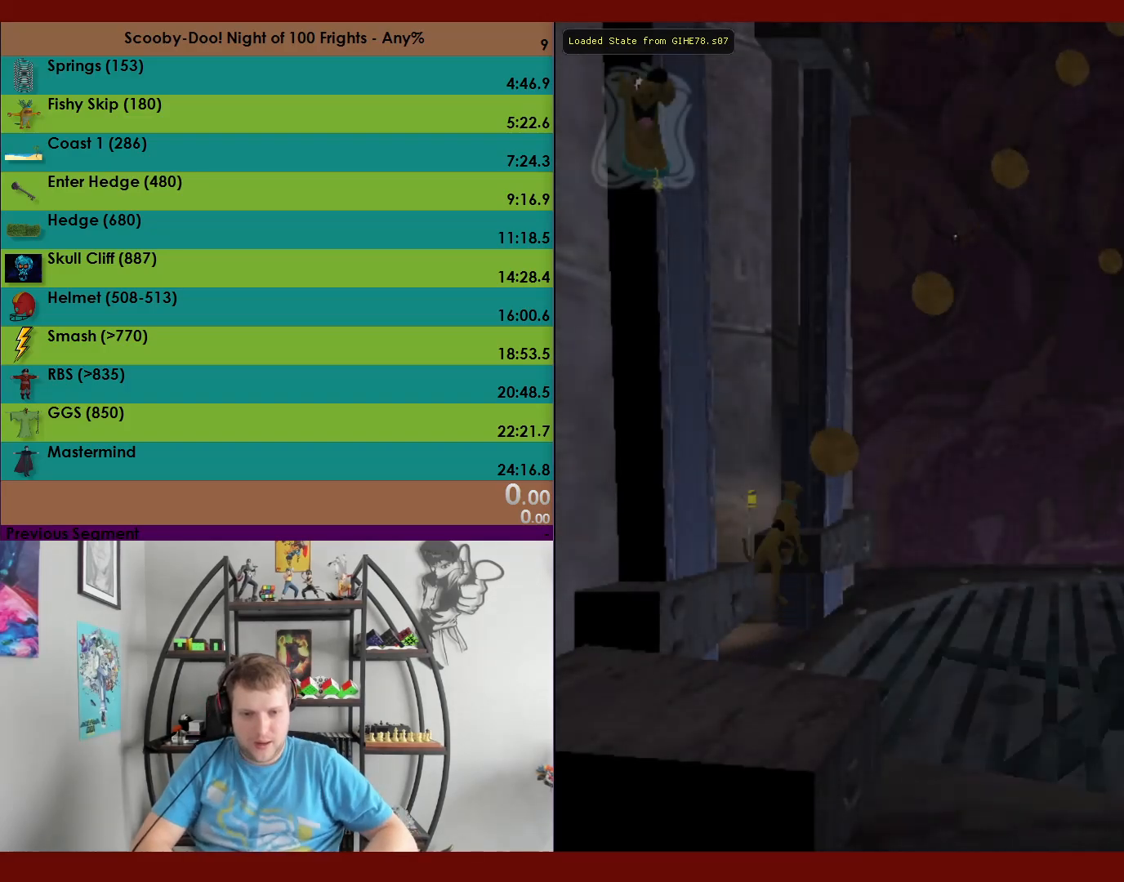
{"buttons": [], "left_stick": "up", "events": [[283, "A", "up"]]}
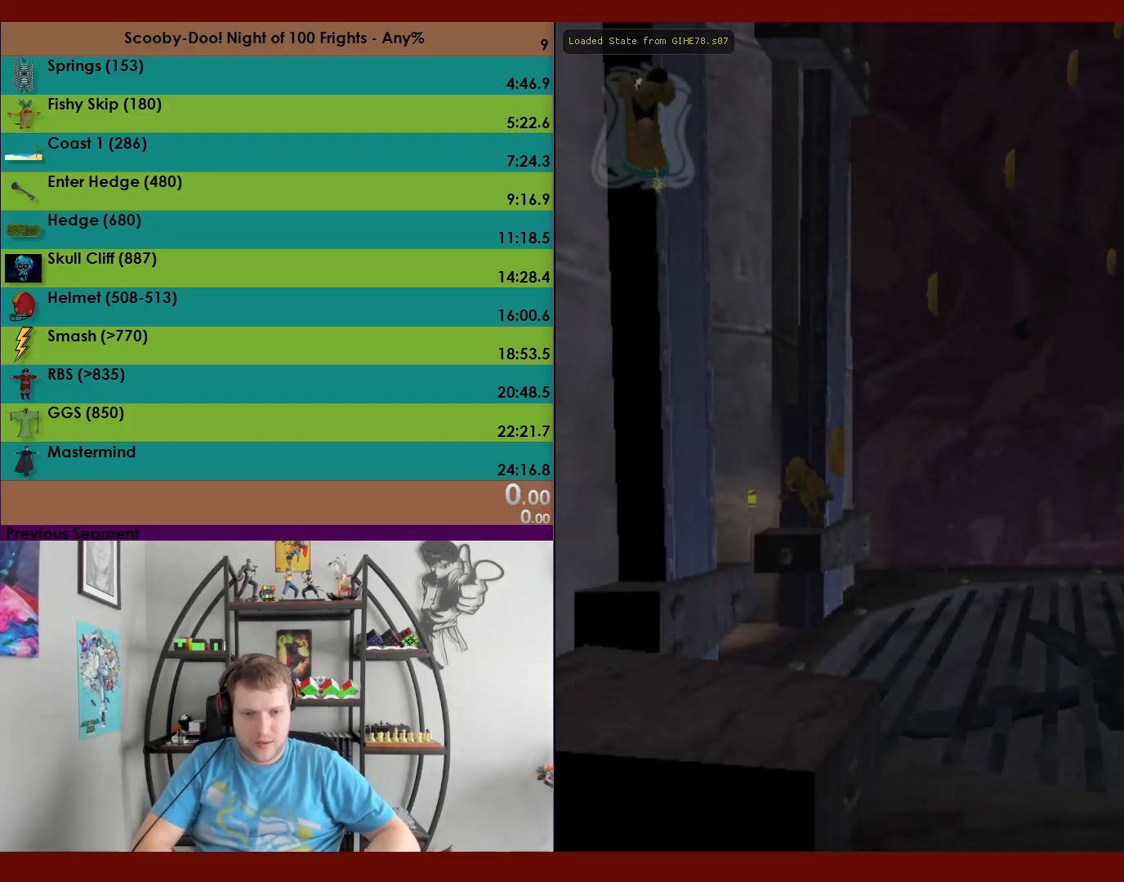
{"buttons": ["A"], "left_stick": "up", "events": [[217, "A", "down"]]}
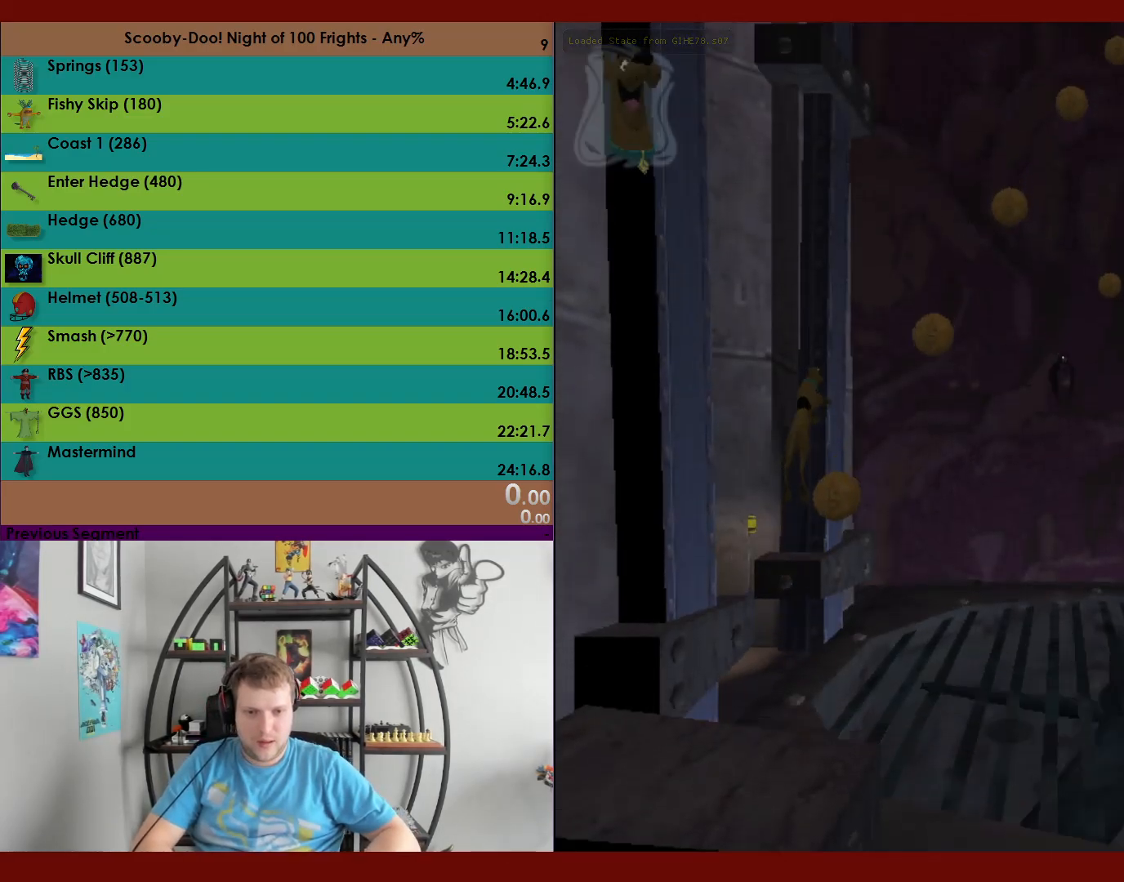
{"buttons": ["A"], "left_stick": "up-left", "events": [[167, "A", "up"], [250, "left_stick", "up-left"], [317, "A", "down"]]}
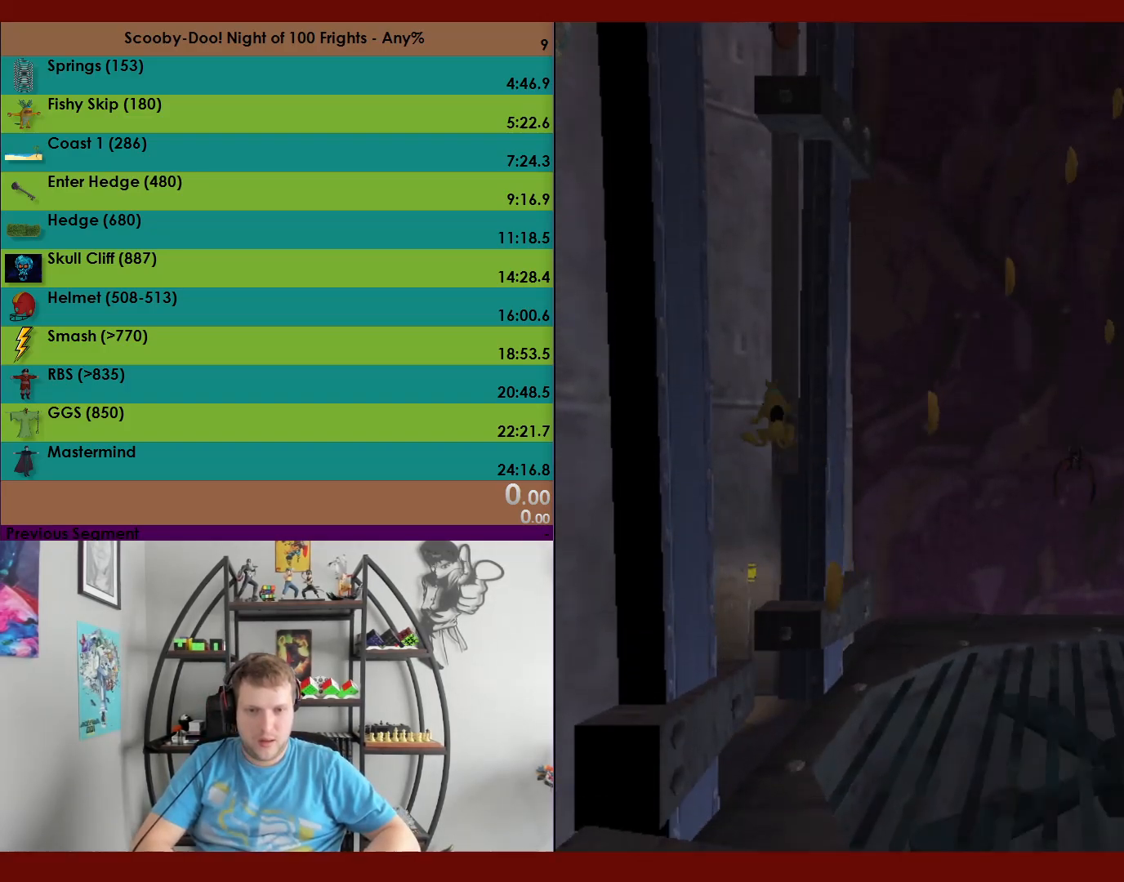
{"buttons": ["A"], "left_stick": "up-right", "events": [[417, "A", "up"], [500, "A", "down"], [500, "left_stick", "up-right"]]}
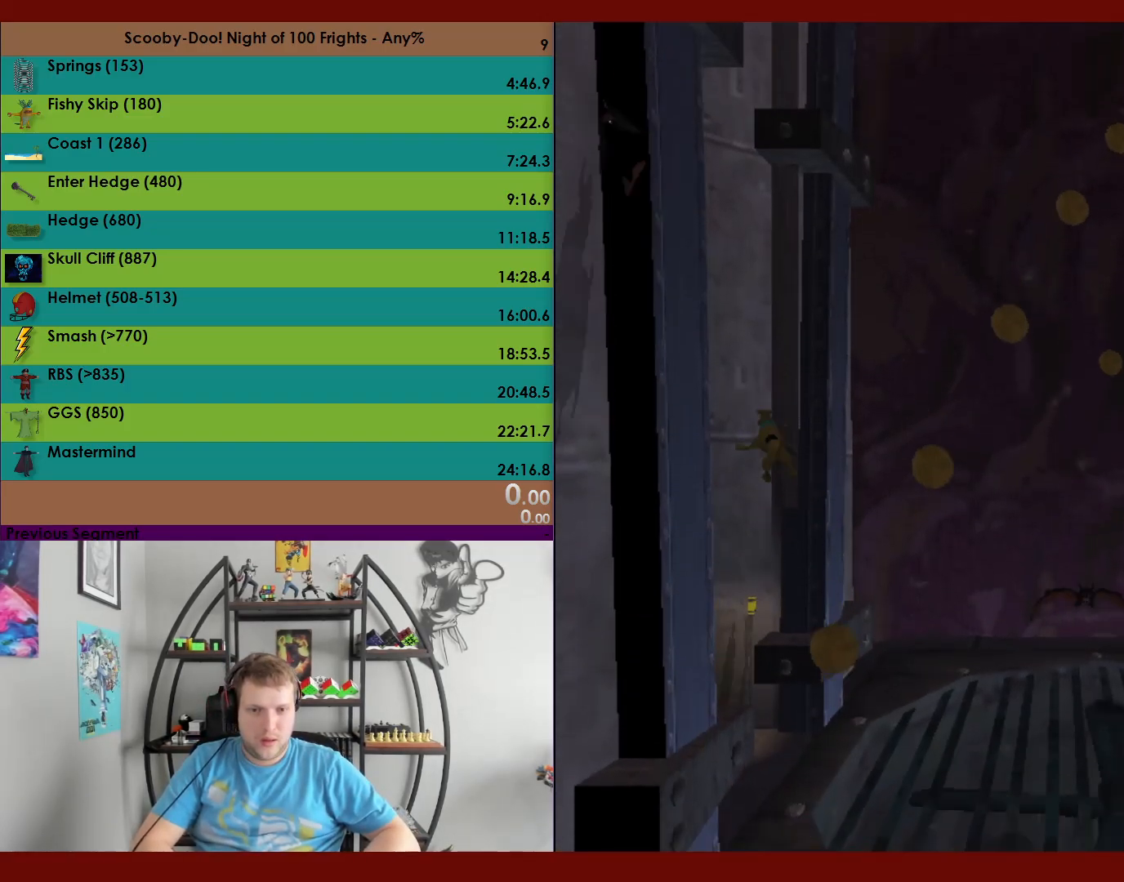
{"buttons": ["A"], "left_stick": "up", "events": [[167, "left_stick", "right"], [317, "A", "up"], [400, "A", "down"], [417, "left_stick", "up"]]}
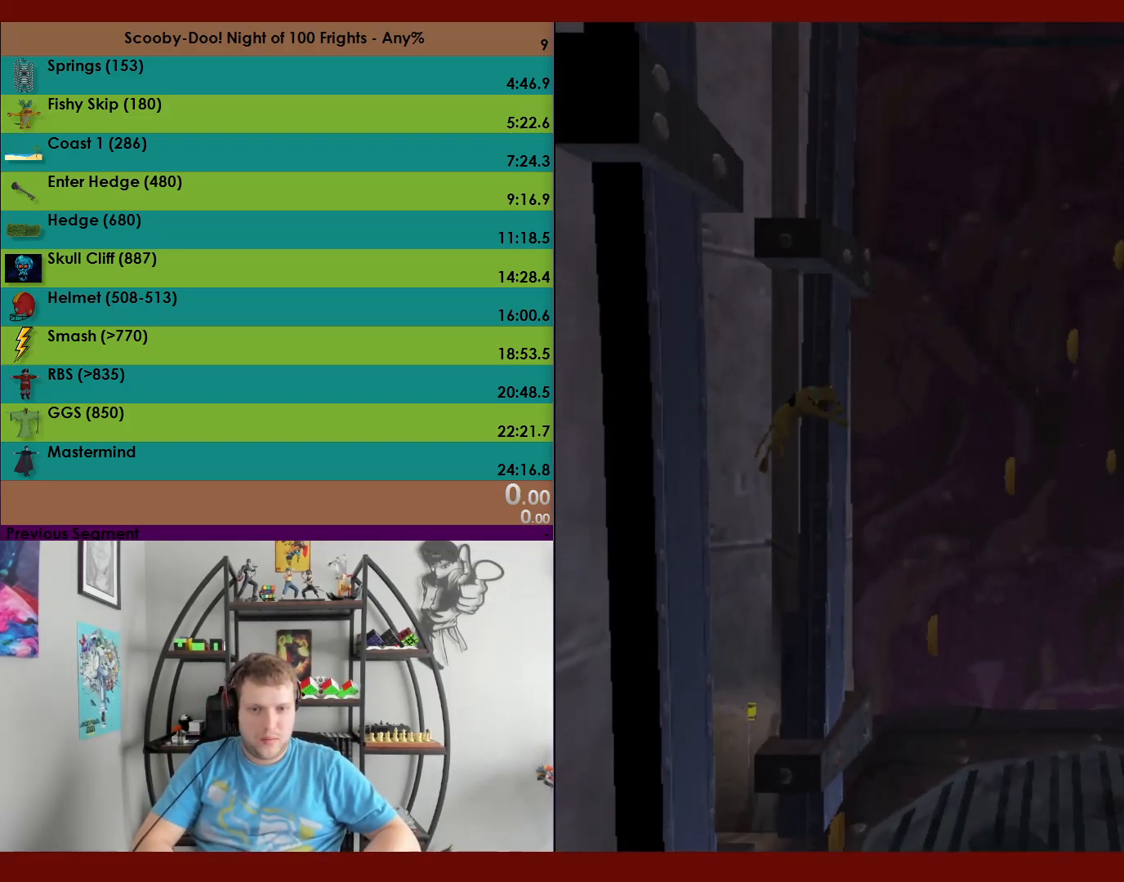
{"buttons": [], "left_stick": "up-right", "events": [[217, "left_stick", "up-right"], [500, "A", "up"]]}
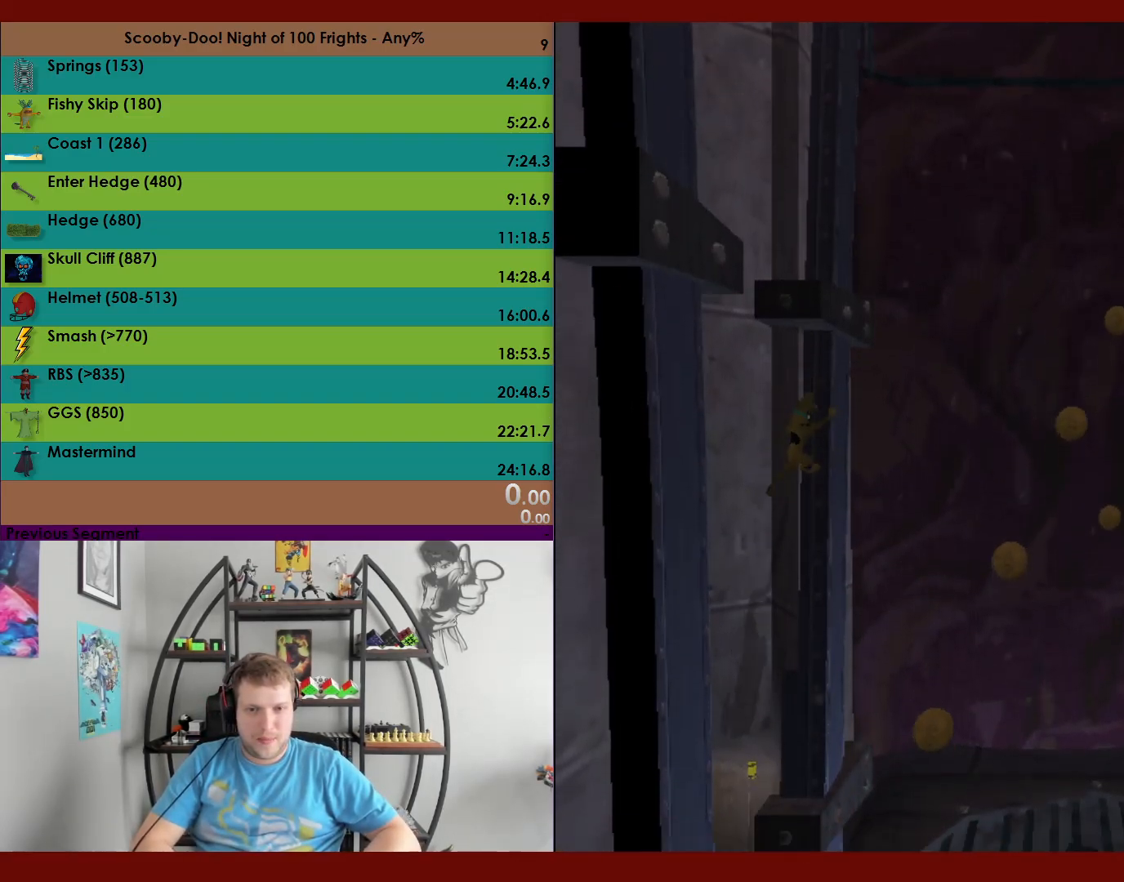
{"buttons": [], "left_stick": "up", "events": [[183, "left_stick", "up"]]}
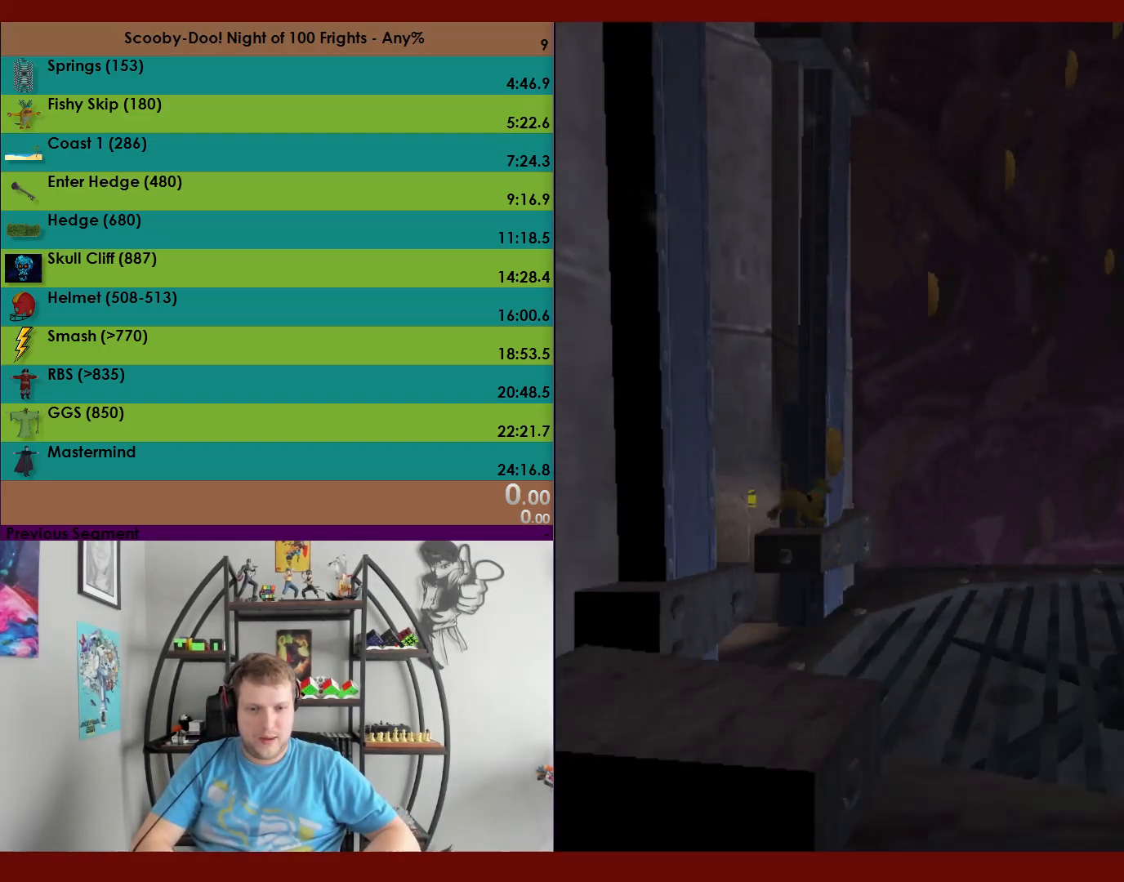
{"buttons": ["A"], "left_stick": "up", "events": [[100, "A", "down"]]}
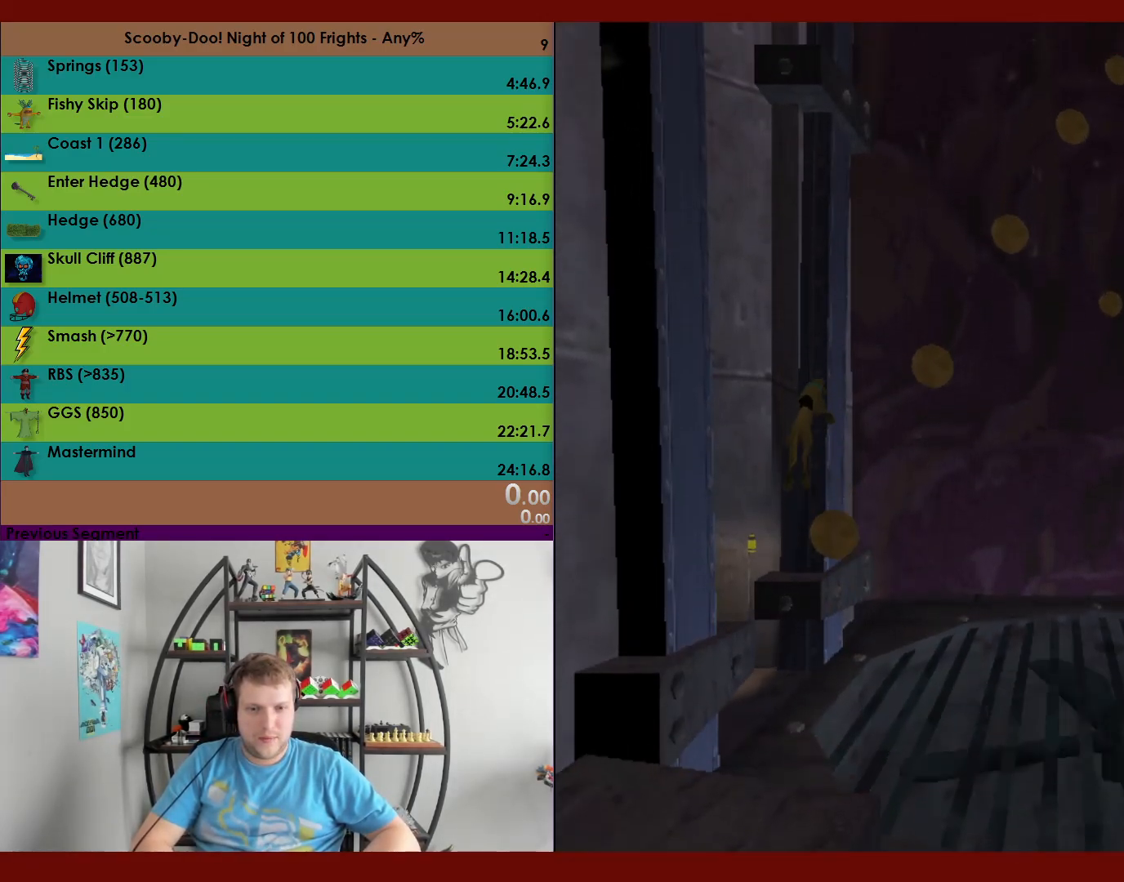
{"buttons": ["A"], "left_stick": "up-left", "events": [[117, "A", "up"], [183, "left_stick", "up-left"], [200, "A", "down"]]}
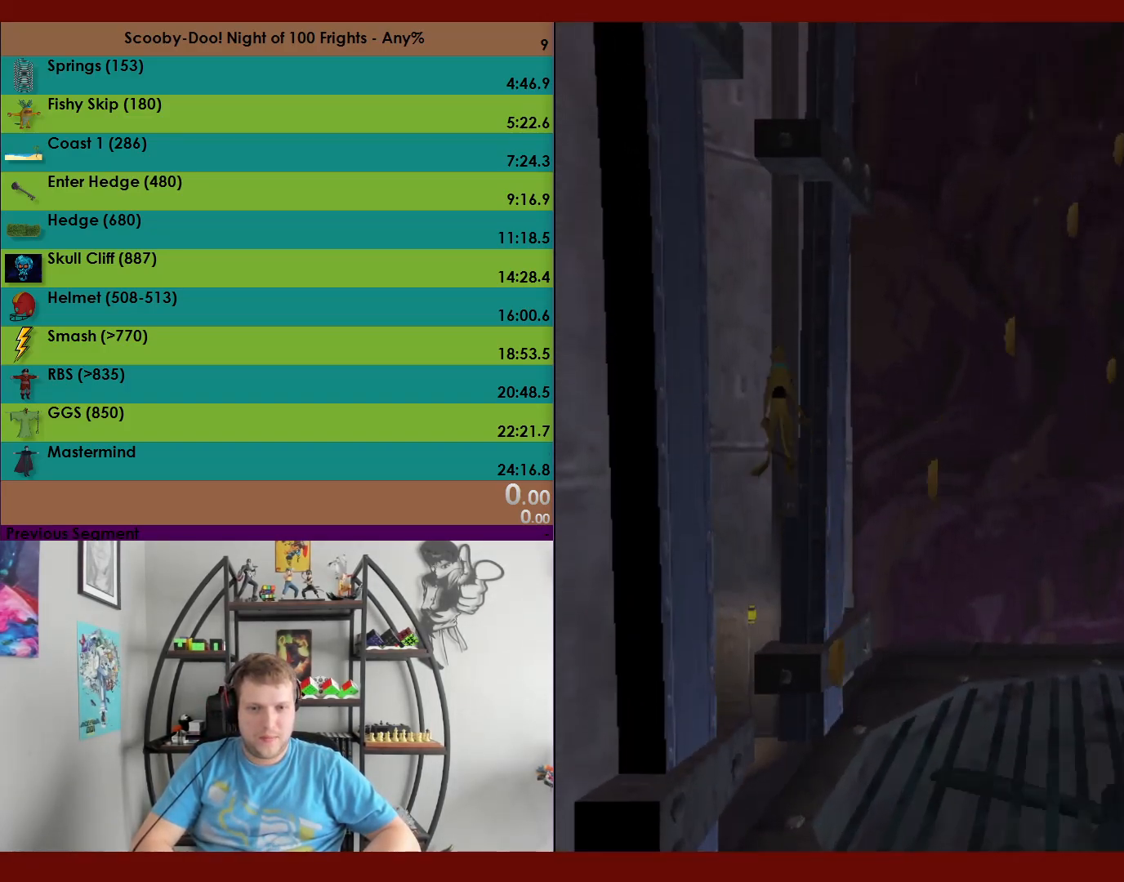
{"buttons": ["A"], "left_stick": "right", "events": [[267, "A", "up"], [317, "left_stick", "up-right"], [350, "A", "down"], [417, "left_stick", "right"]]}
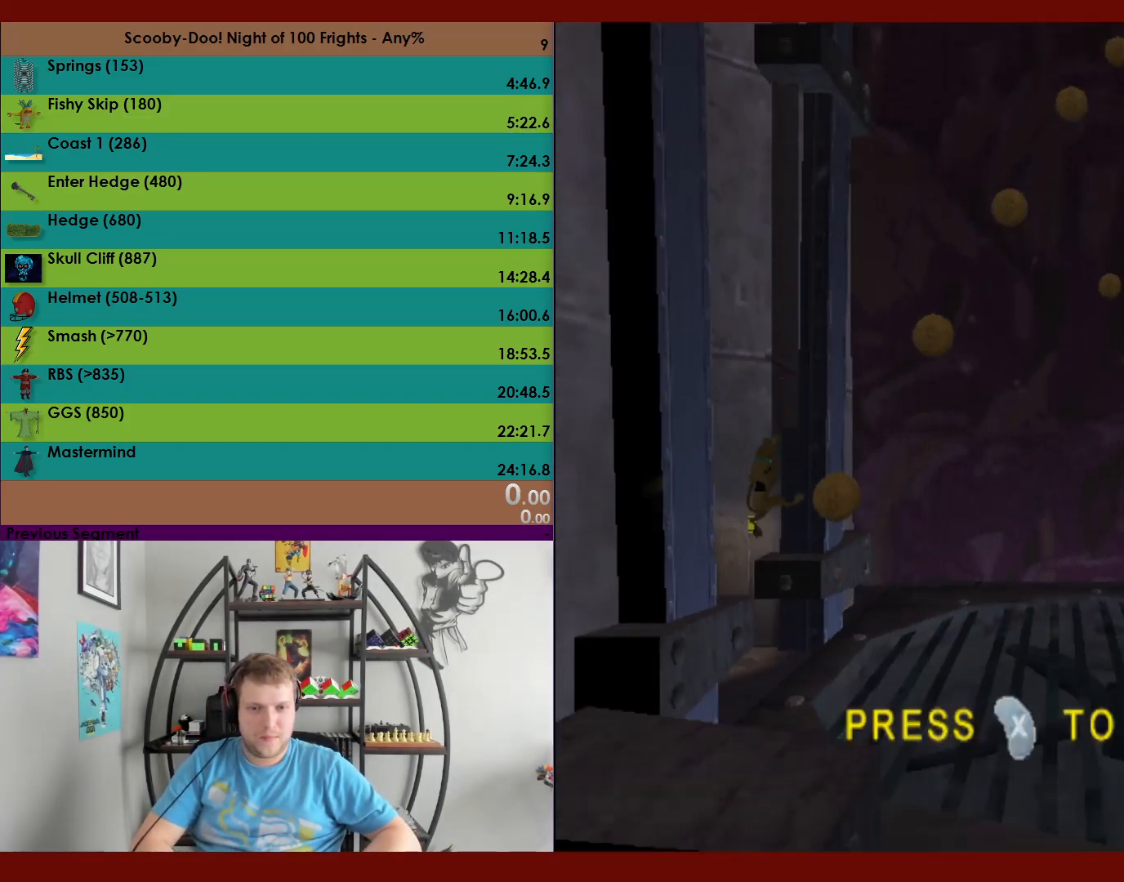
{"buttons": ["A"], "left_stick": "up-right", "events": [[117, "A", "up"], [183, "A", "down"], [183, "left_stick", "up-right"]]}
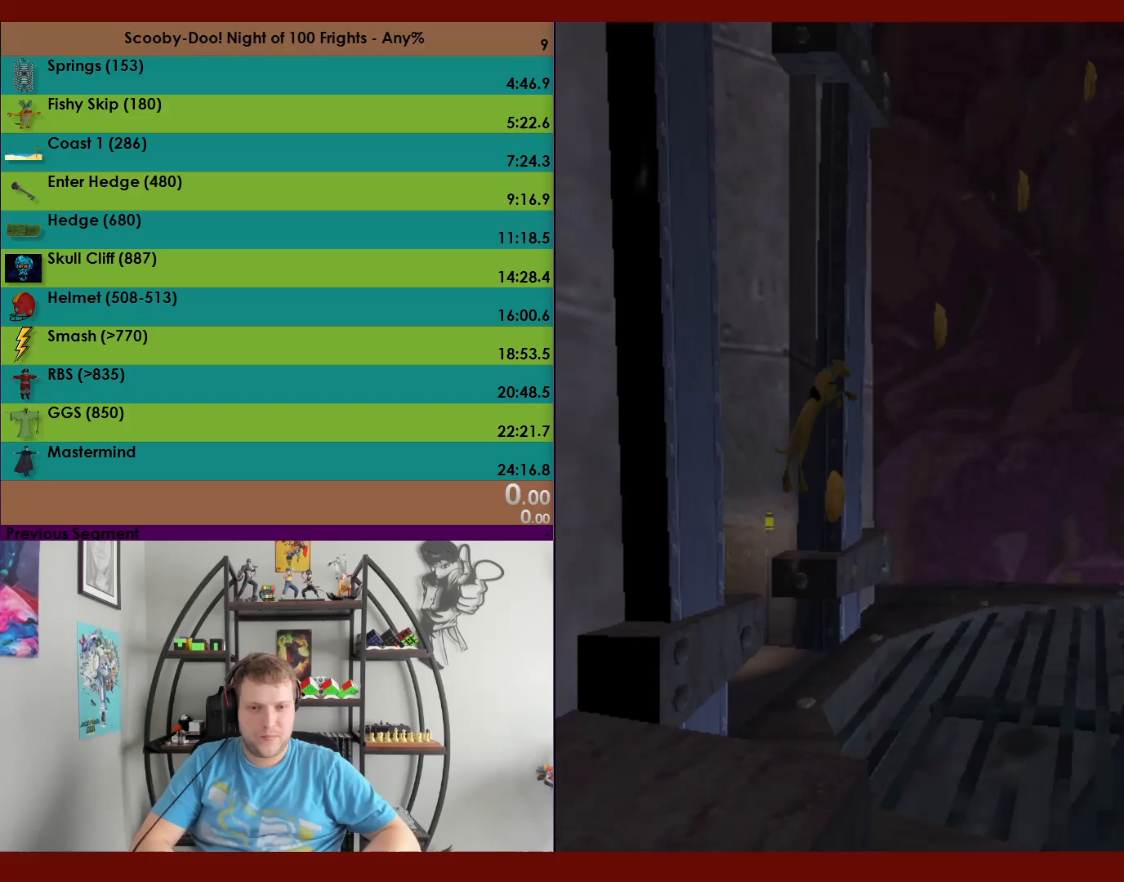
{"buttons": ["A"], "left_stick": "up-left", "events": [[117, "left_stick", "up"], [200, "A", "up"], [233, "left_stick", "up-left"], [283, "A", "down"]]}
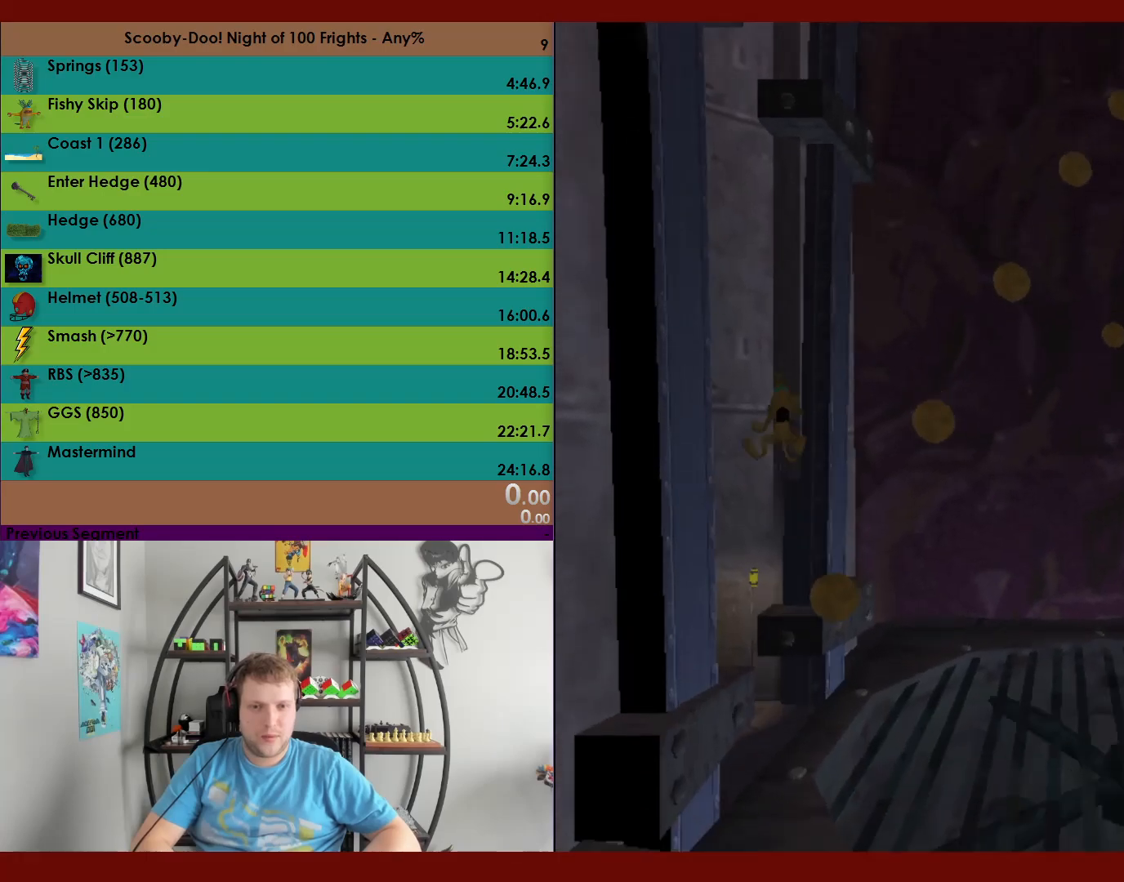
{"buttons": ["A"], "left_stick": "right", "events": [[383, "A", "up"], [417, "left_stick", "up-right"], [450, "A", "down"], [500, "left_stick", "right"]]}
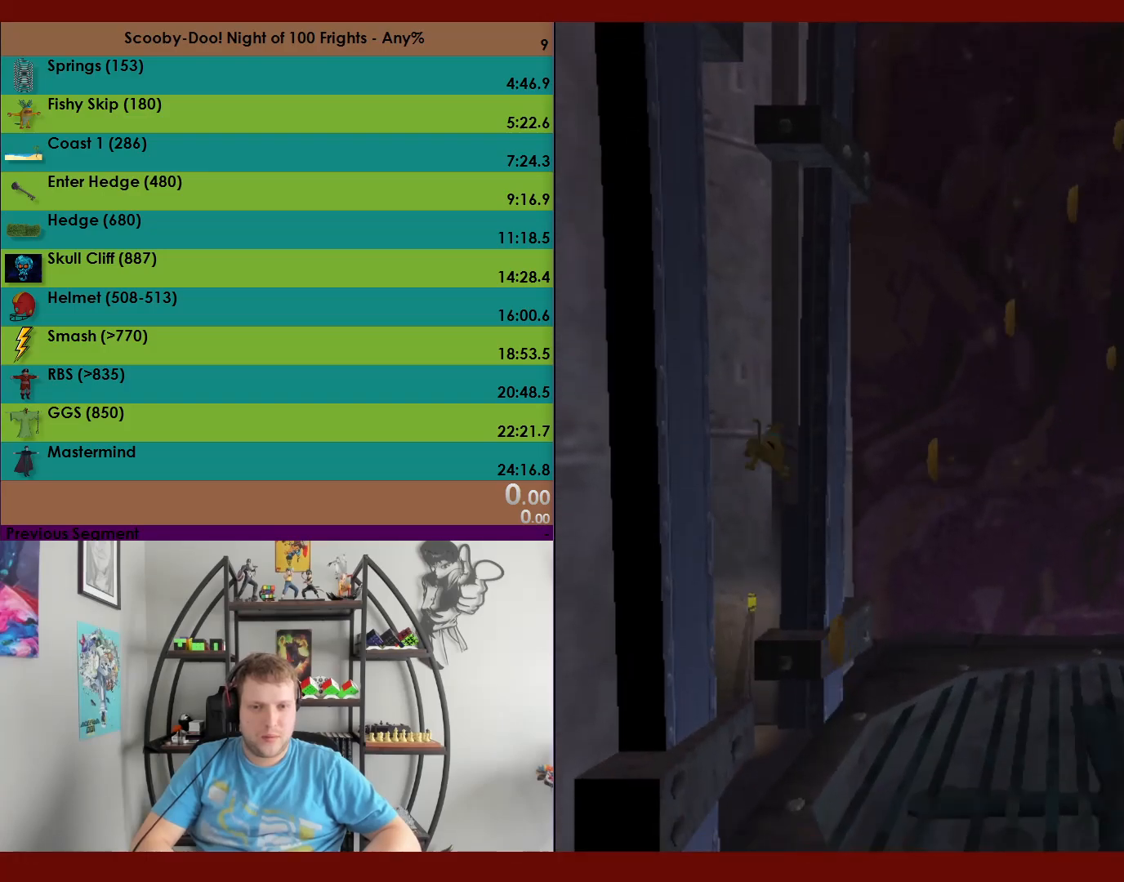
{"buttons": ["A"], "left_stick": "up", "events": [[250, "A", "up"], [333, "A", "down"], [333, "left_stick", "up"]]}
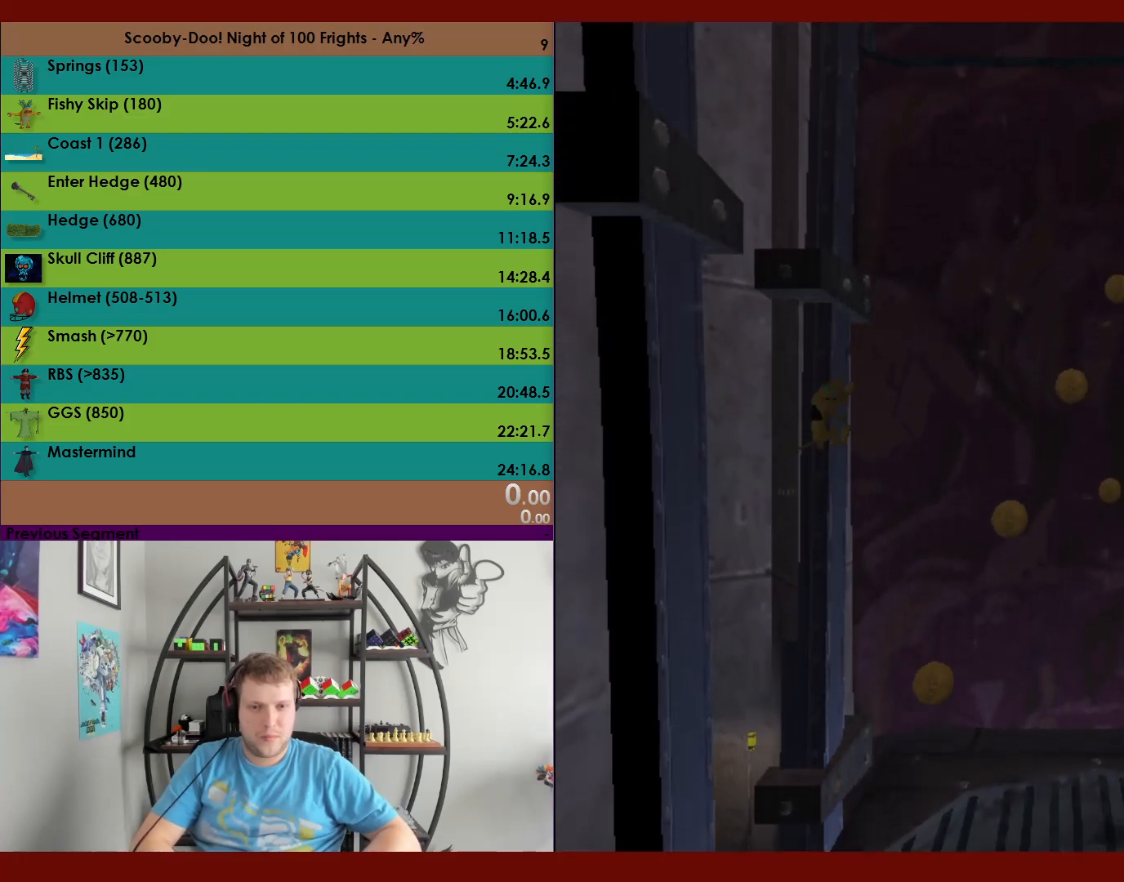
{"buttons": ["A"], "left_stick": "down", "events": [[333, "A", "up"], [350, "left_stick", "down"], [400, "A", "down"]]}
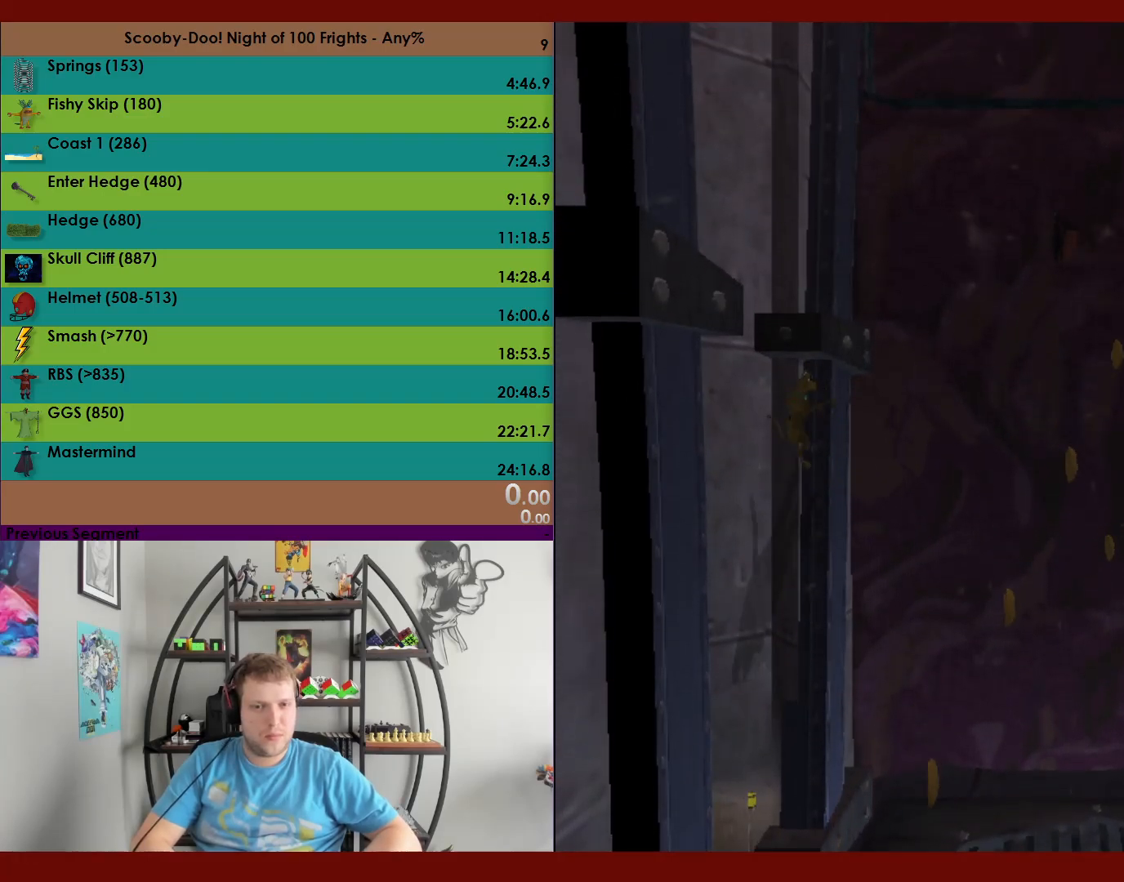
{"buttons": [], "left_stick": "up", "events": [[183, "left_stick", "up"], [283, "A", "up"]]}
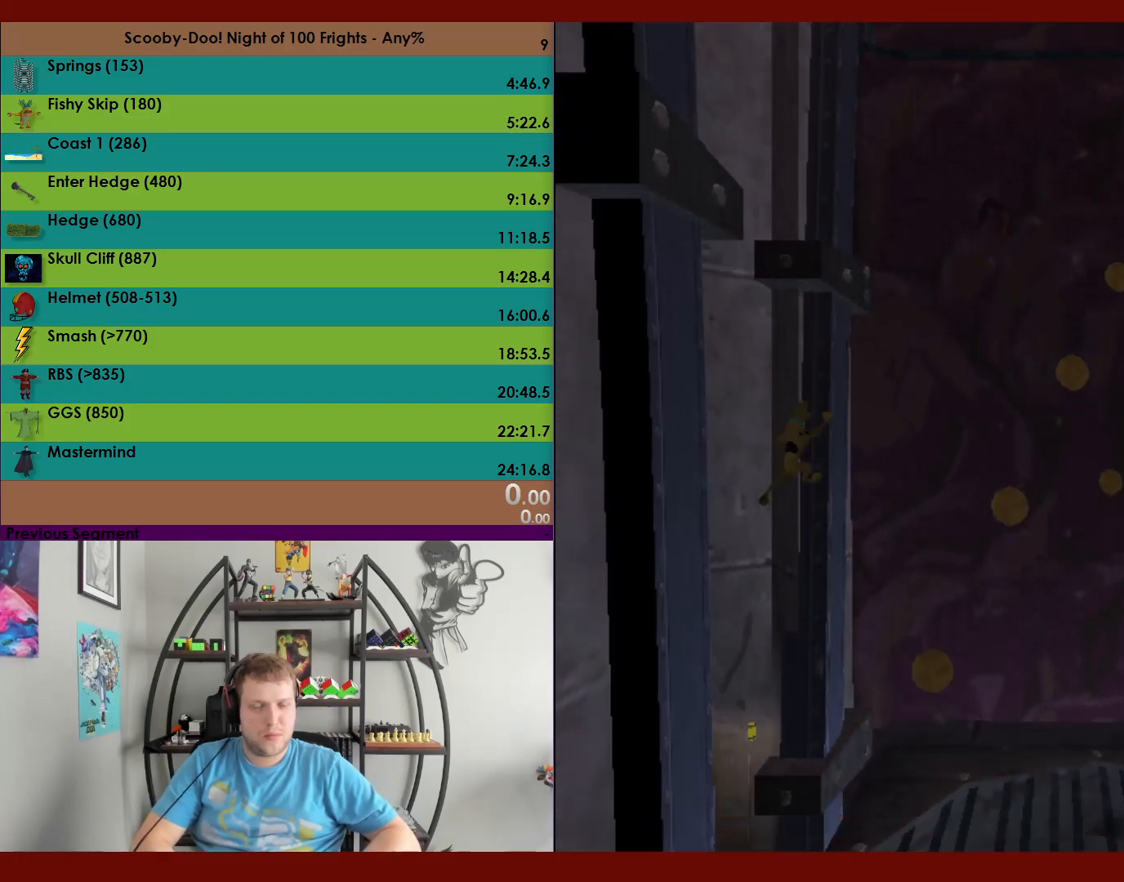
{"buttons": [], "left_stick": "up", "events": []}
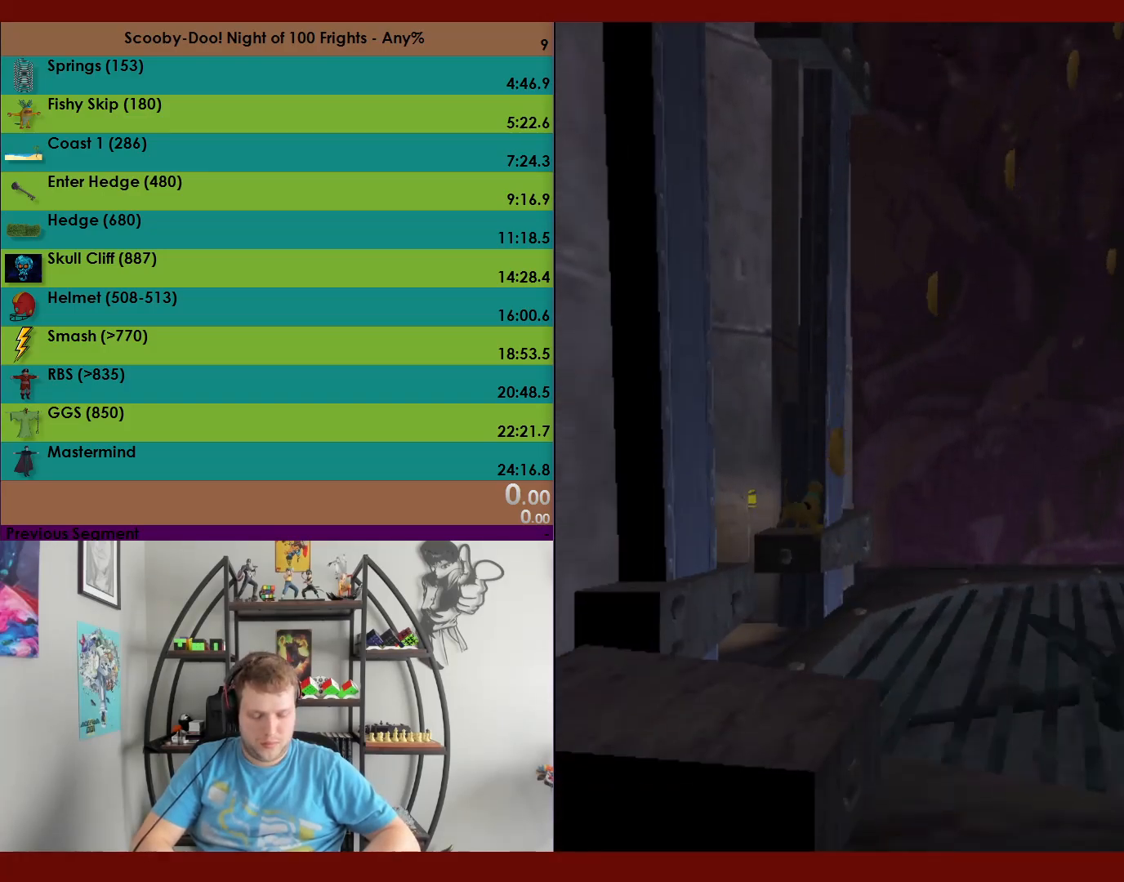
{"buttons": ["A"], "left_stick": "up", "events": [[350, "A", "down"]]}
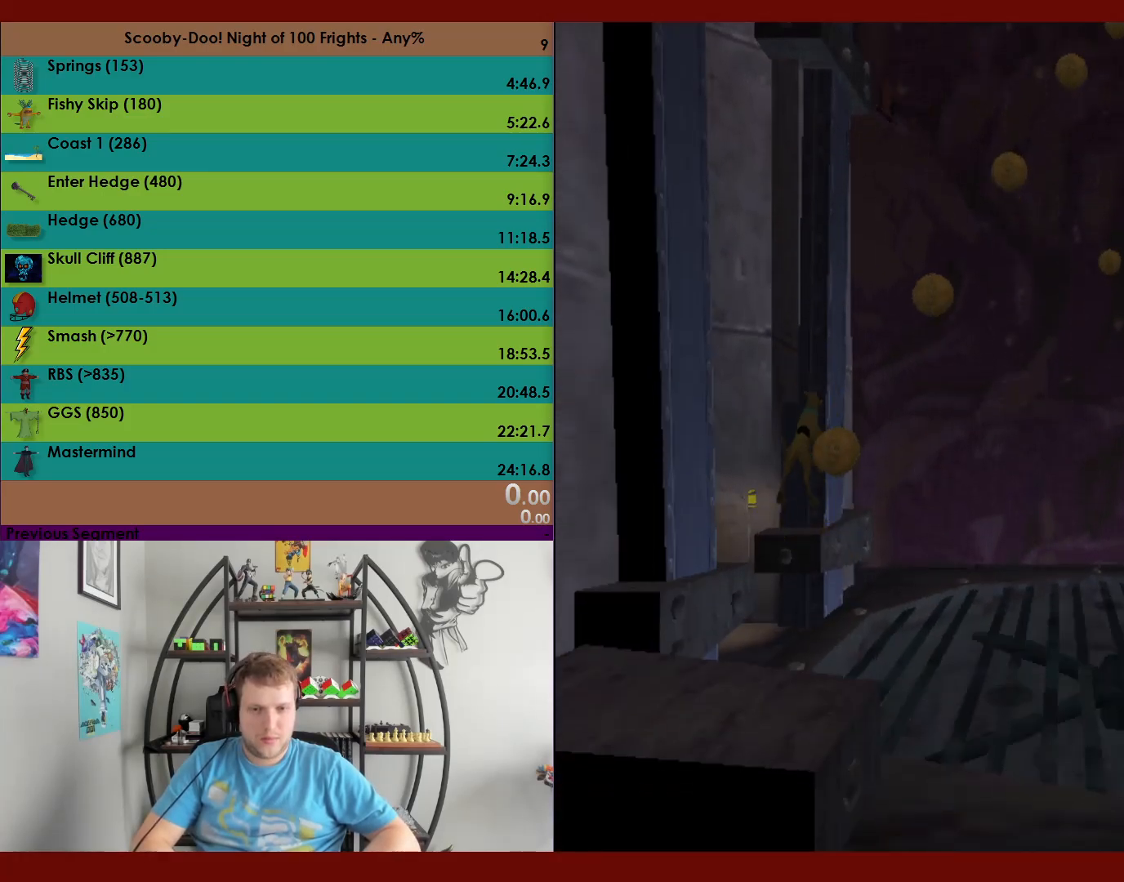
{"buttons": ["A"], "left_stick": "up-left", "events": [[367, "A", "up"], [450, "left_stick", "up-left"], [467, "A", "down"]]}
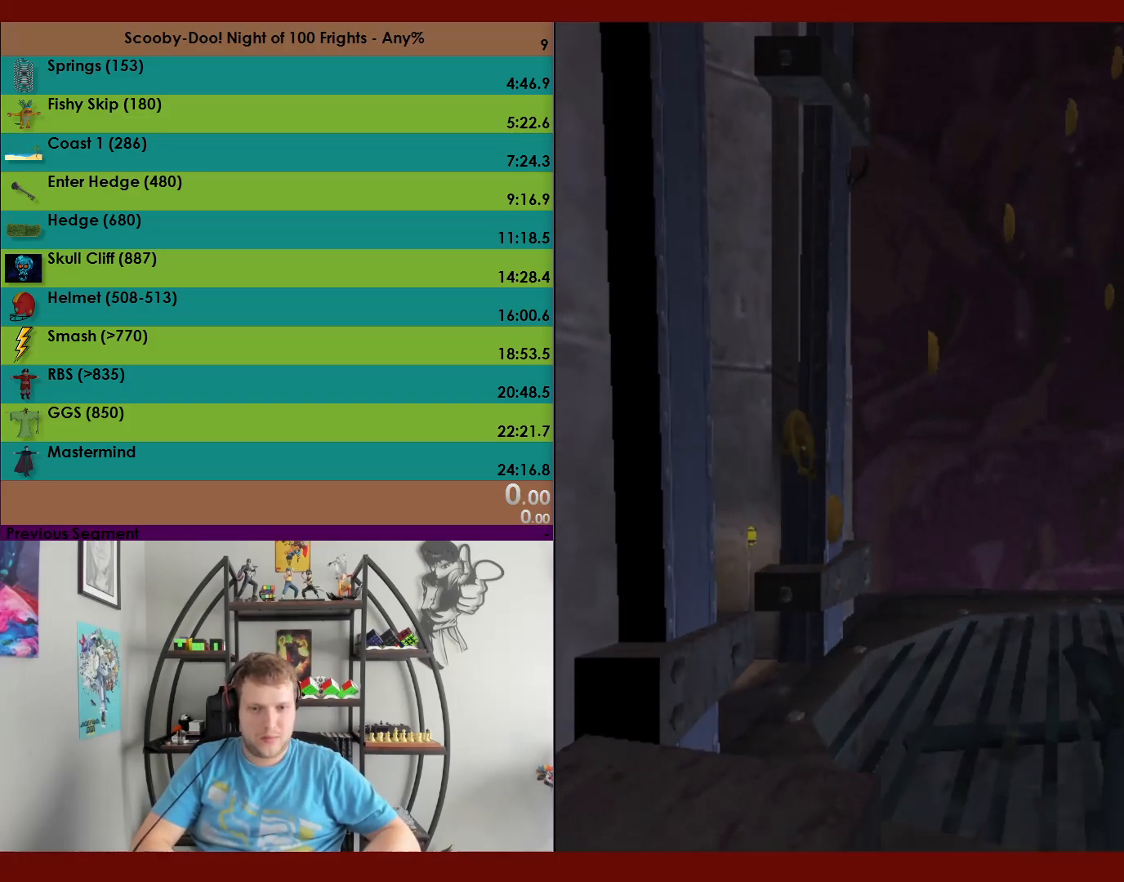
{"buttons": ["A"], "left_stick": "up-left", "events": []}
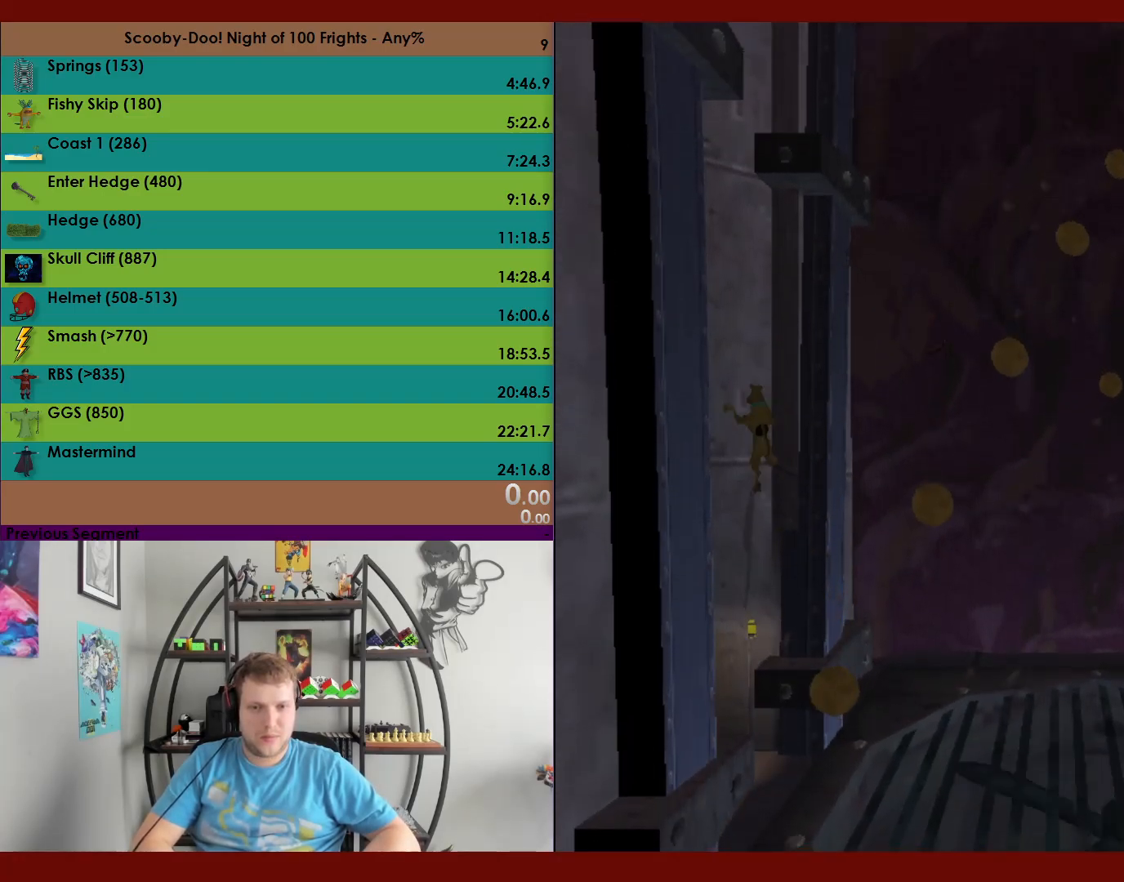
{"buttons": [], "left_stick": "right", "events": [[33, "A", "up"], [117, "left_stick", "right"], [133, "A", "down"], [467, "A", "up"]]}
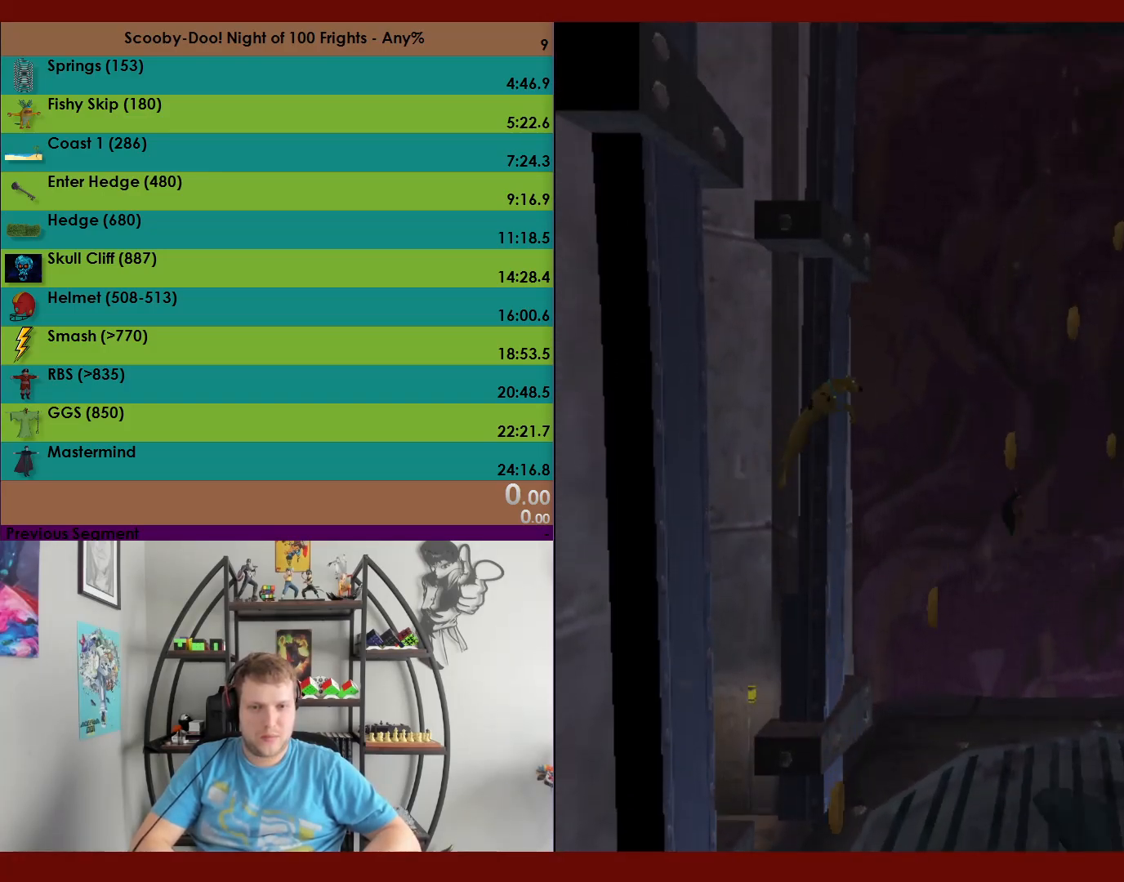
{"buttons": ["A"], "left_stick": "up-left", "events": [[50, "A", "down"], [50, "left_stick", "up"], [367, "left_stick", "up-left"]]}
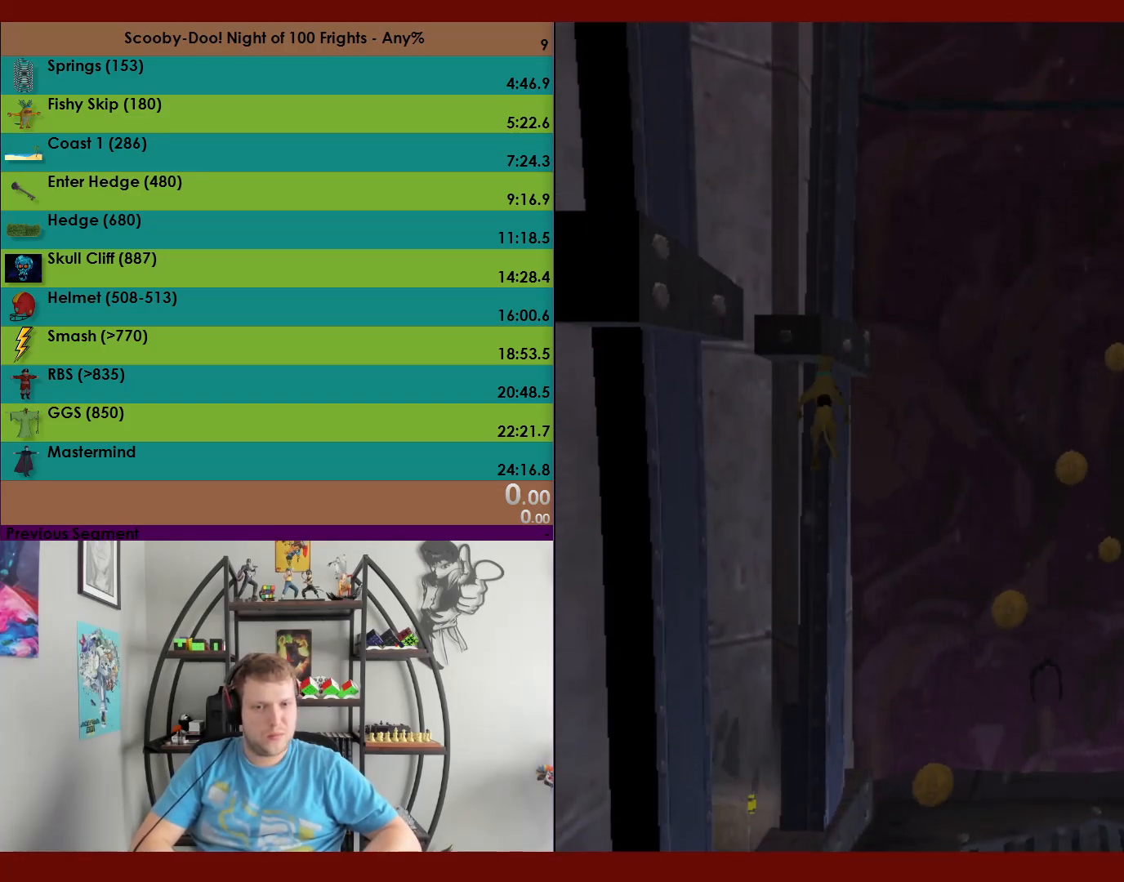
{"buttons": [], "left_stick": "up-right", "events": [[100, "A", "up"], [133, "left_stick", "down-right"], [167, "A", "down"], [217, "left_stick", "down"], [417, "left_stick", "up-right"], [500, "A", "up"]]}
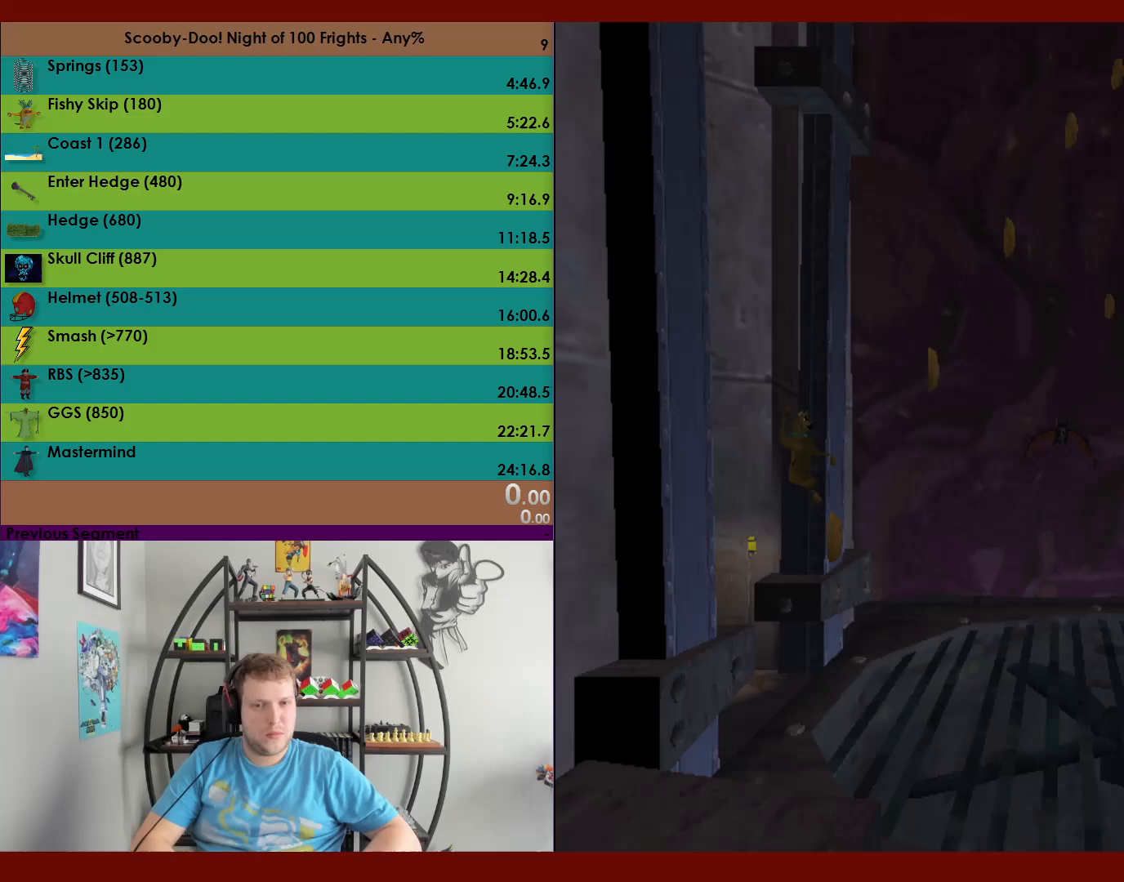
{"buttons": ["A"], "left_stick": "up", "events": [[33, "left_stick", "up"], [333, "A", "down"]]}
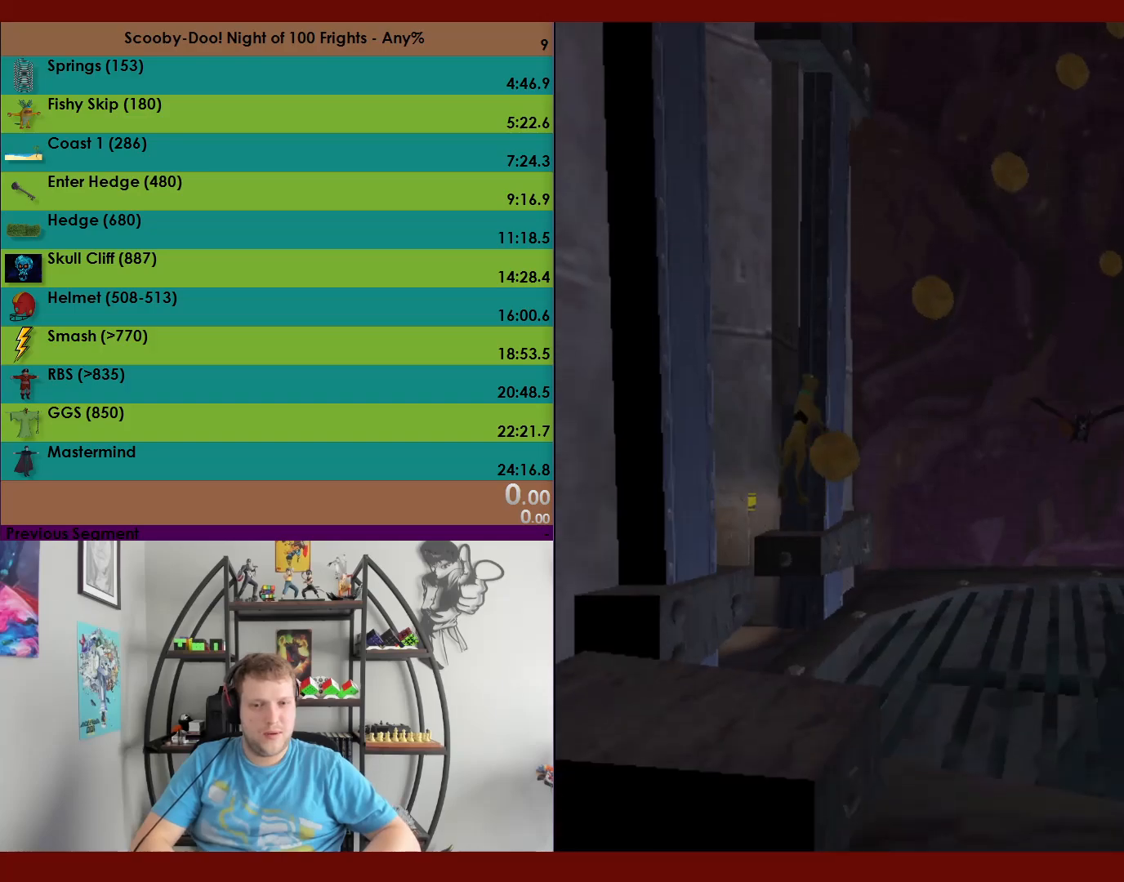
{"buttons": ["A"], "left_stick": "up-left", "events": [[367, "A", "up"], [383, "left_stick", "up-left"], [433, "A", "down"]]}
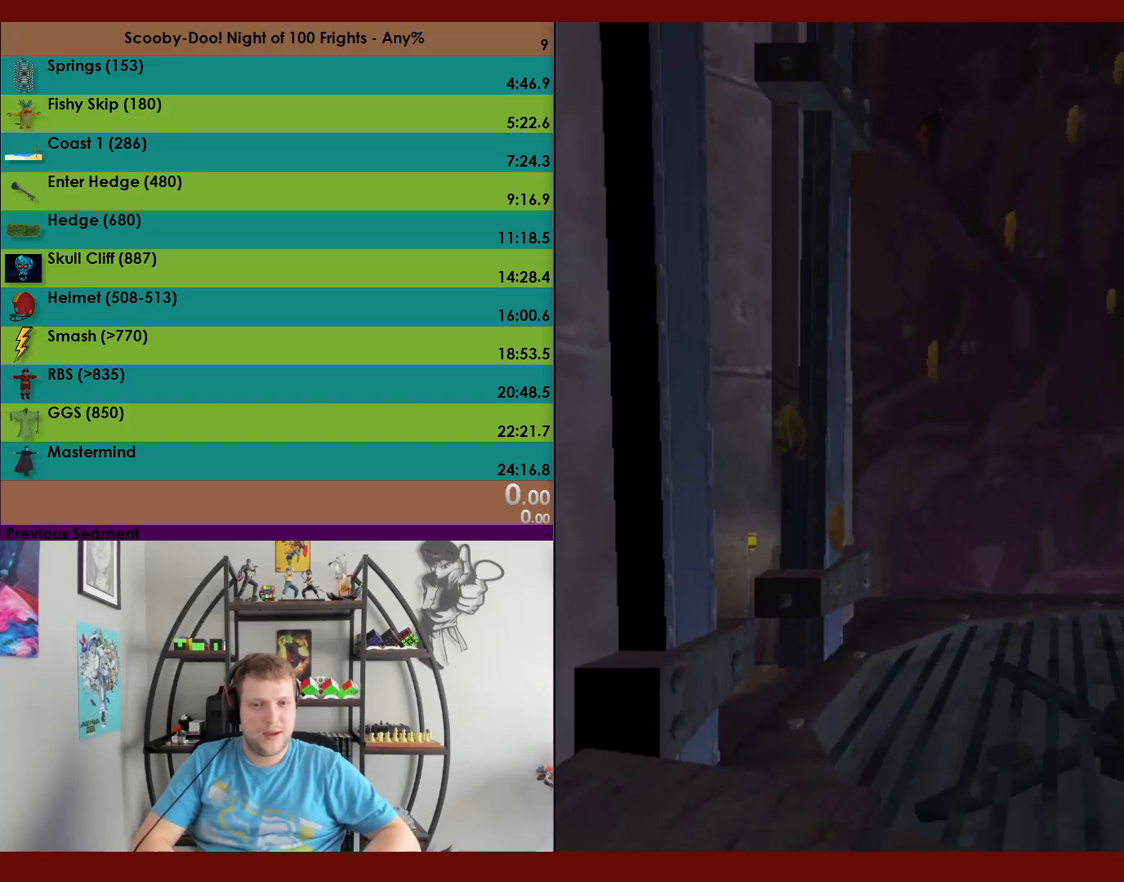
{"buttons": [], "left_stick": "up-left", "events": [[467, "A", "up"]]}
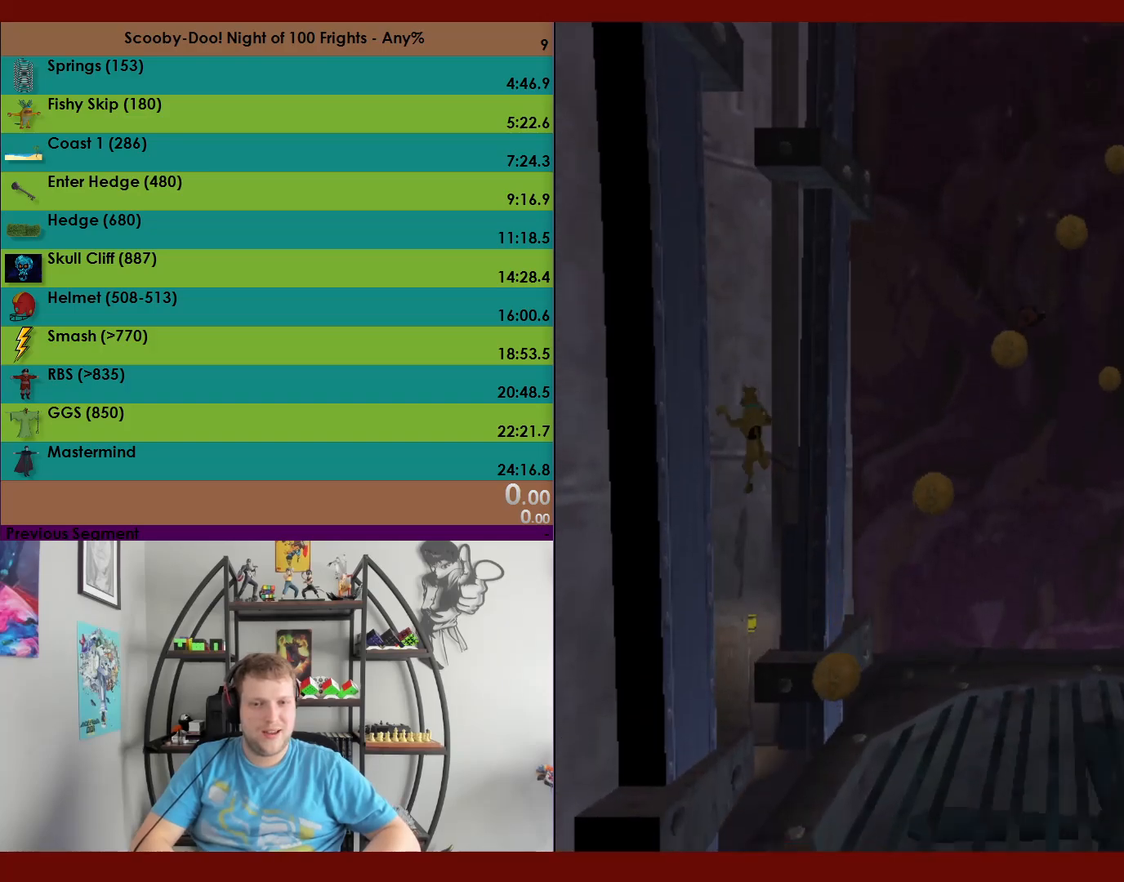
{"buttons": ["A"], "left_stick": "up", "events": [[17, "left_stick", "up-right"], [83, "A", "down"], [100, "left_stick", "right"], [400, "A", "up"], [483, "A", "down"], [483, "left_stick", "up"]]}